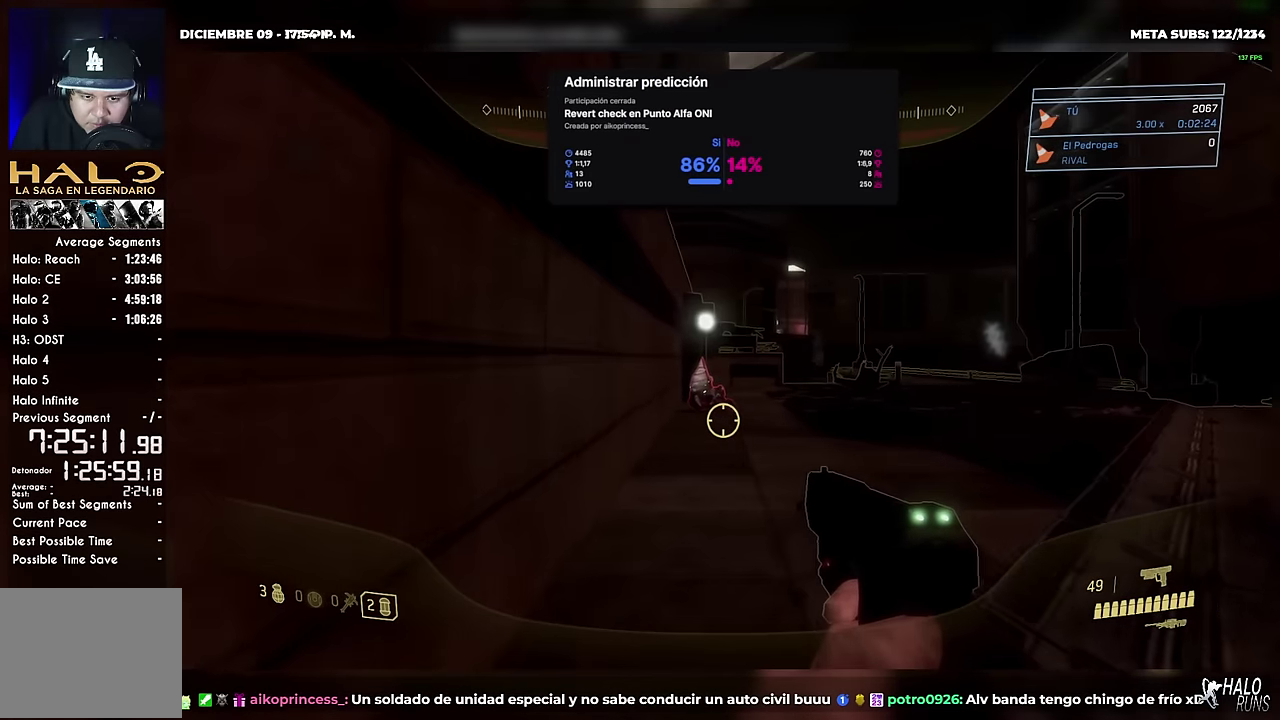
Gameplay with a controller (Xbox layout); each line is a JSON object with the inputs held at the frame after it. "events" lists button and stick changes between this image and that frame as [ms after this image, input, new state], when the widget could be followed in between. Not read: A DPAD_DOWN DPAD_LEFT DPAD_RIGHT DPAD_UP HOME L1 L3 R3 SELECT START X Y keyboard_mouse.
{"buttons": [], "left_stick": "up-right", "right_stick": "up-left", "events": [[500, "right_stick", "up-left"]]}
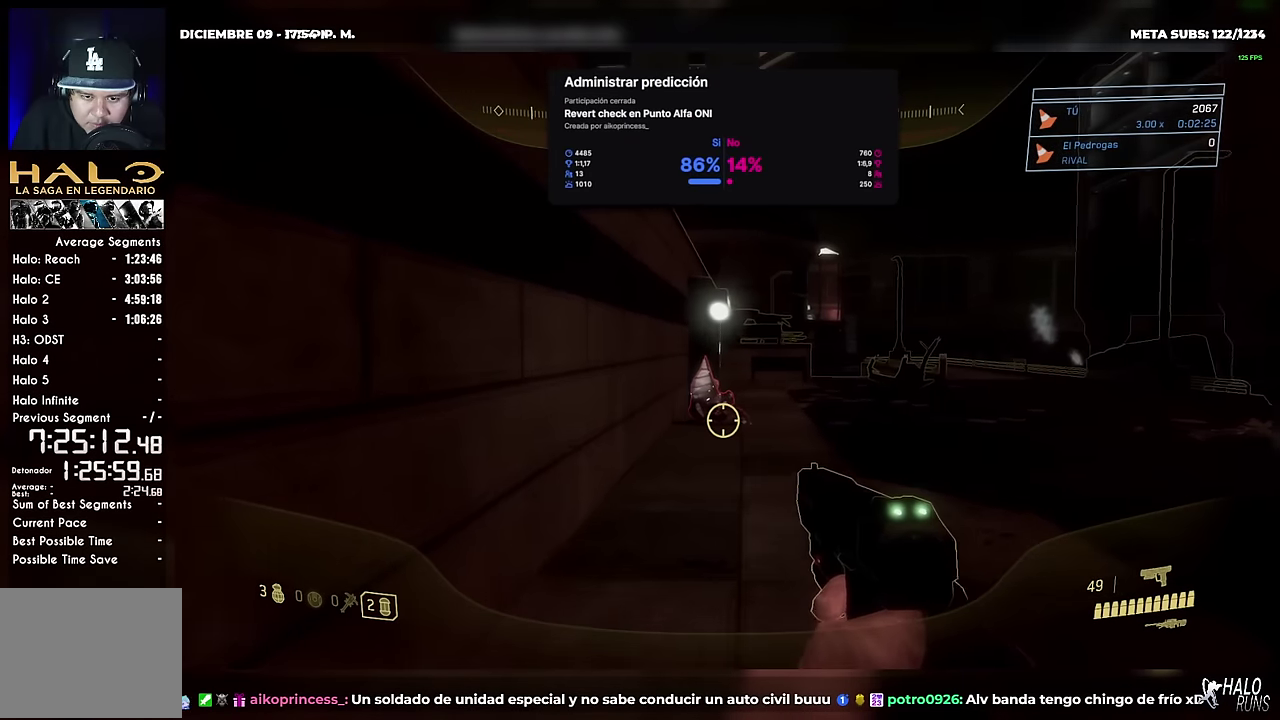
{"buttons": [], "left_stick": "up-right", "right_stick": "center", "events": [[51, "right_stick", "center"]]}
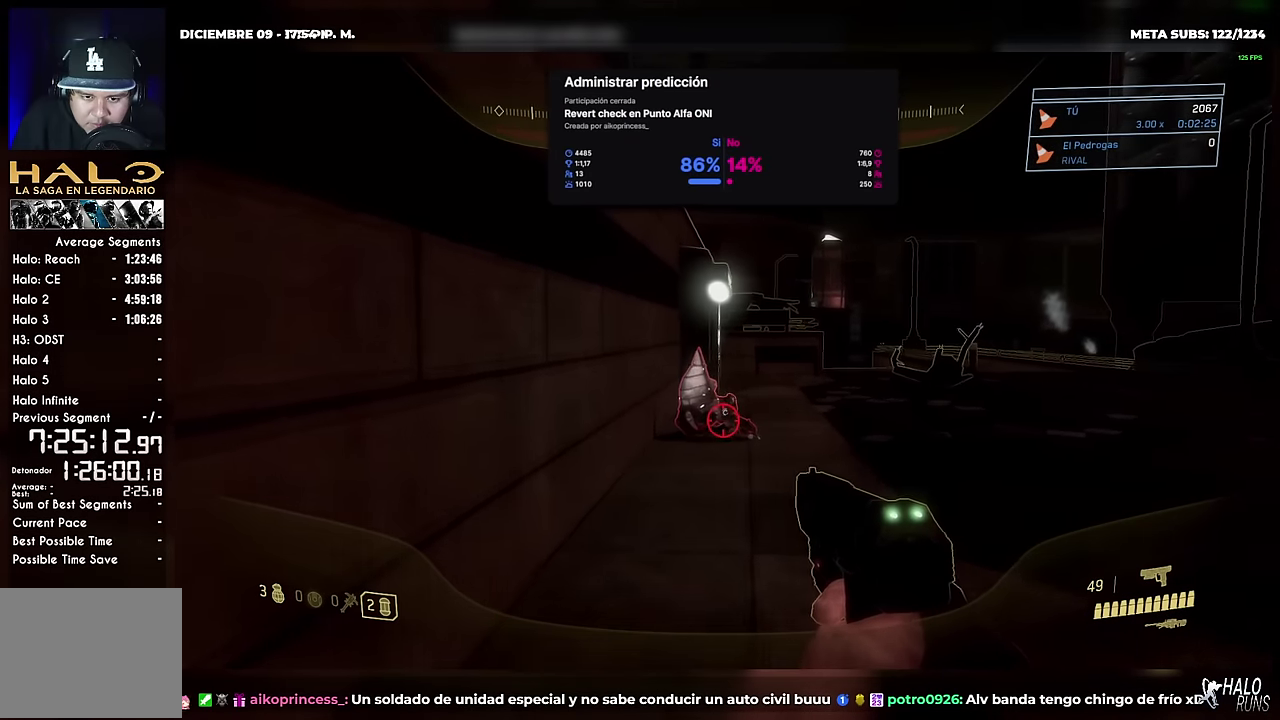
{"buttons": [], "left_stick": "up-right", "right_stick": "center"}
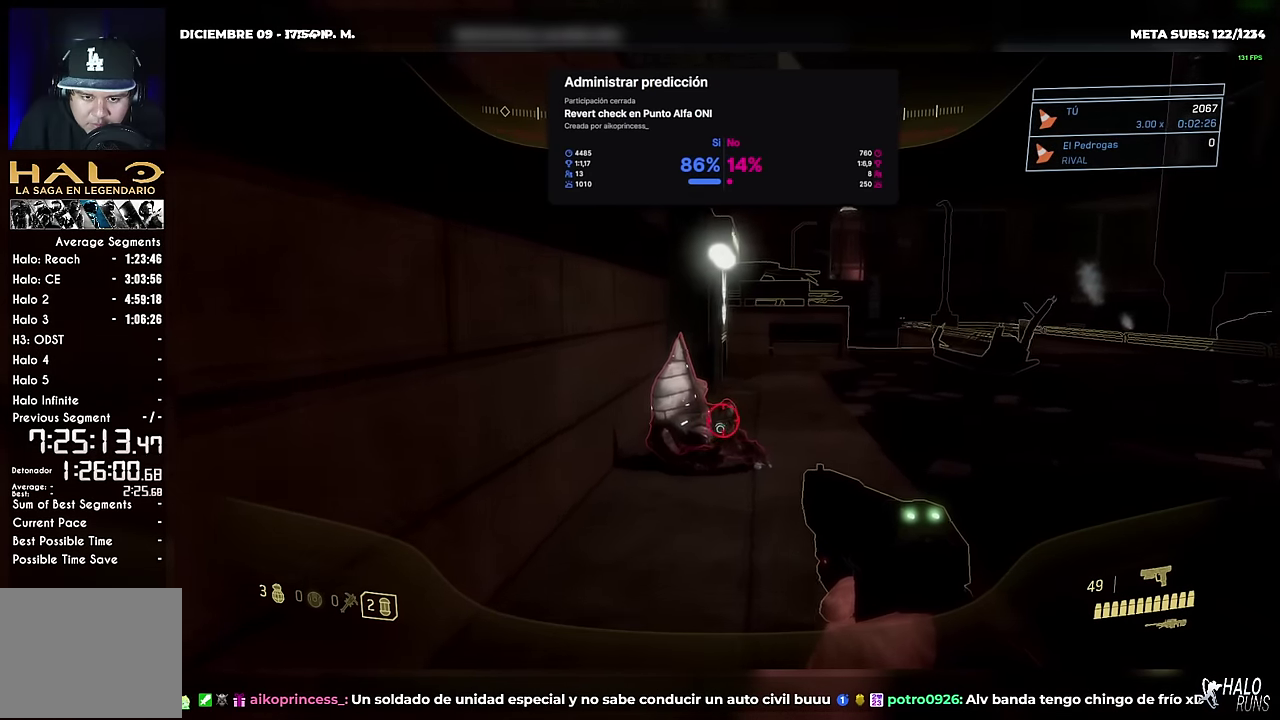
{"buttons": [], "left_stick": "up-right", "right_stick": "center"}
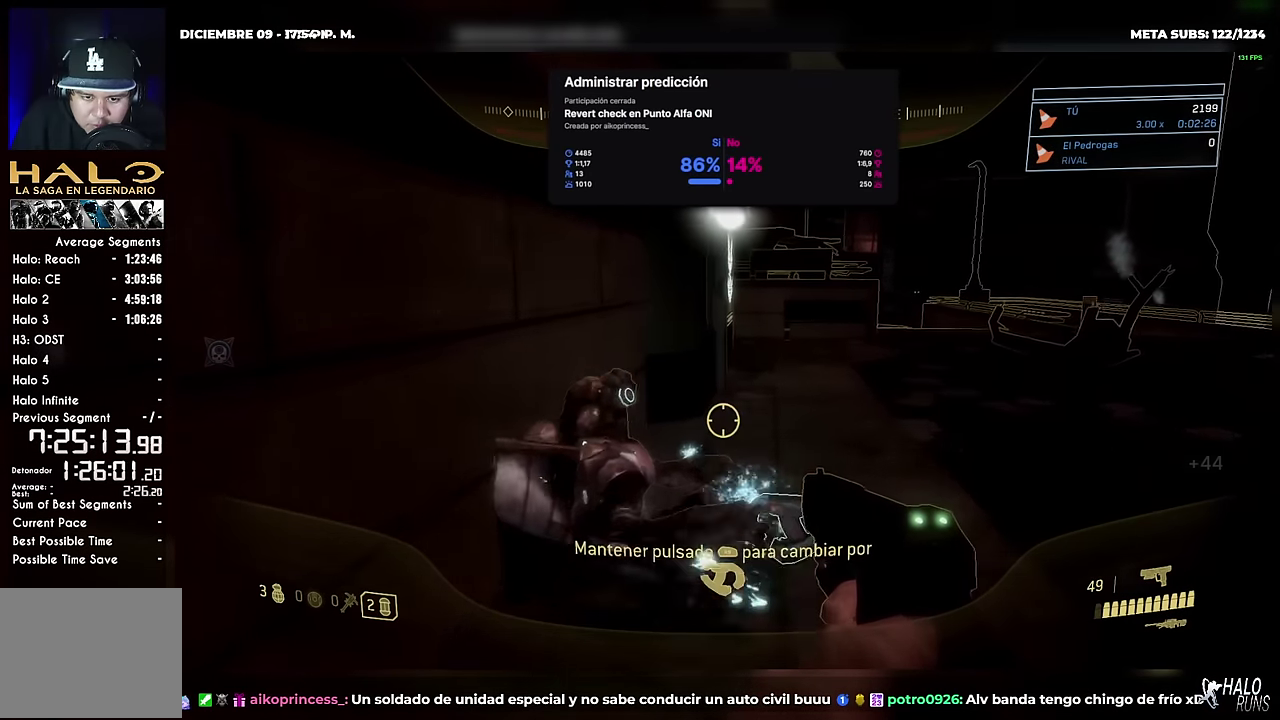
{"buttons": [], "left_stick": "up-right", "right_stick": "right", "events": [[234, "R1", "down"], [334, "R1", "up"], [384, "right_stick", "right"]]}
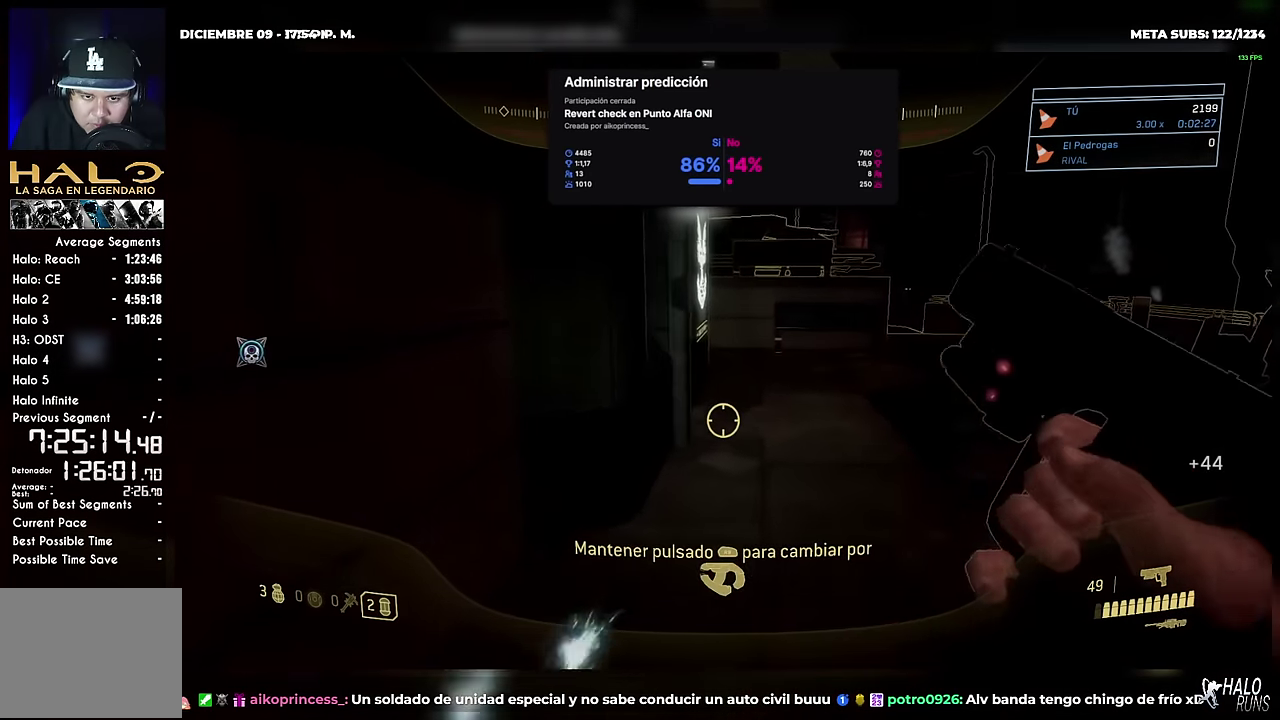
{"buttons": [], "left_stick": "up-right", "right_stick": "right", "events": []}
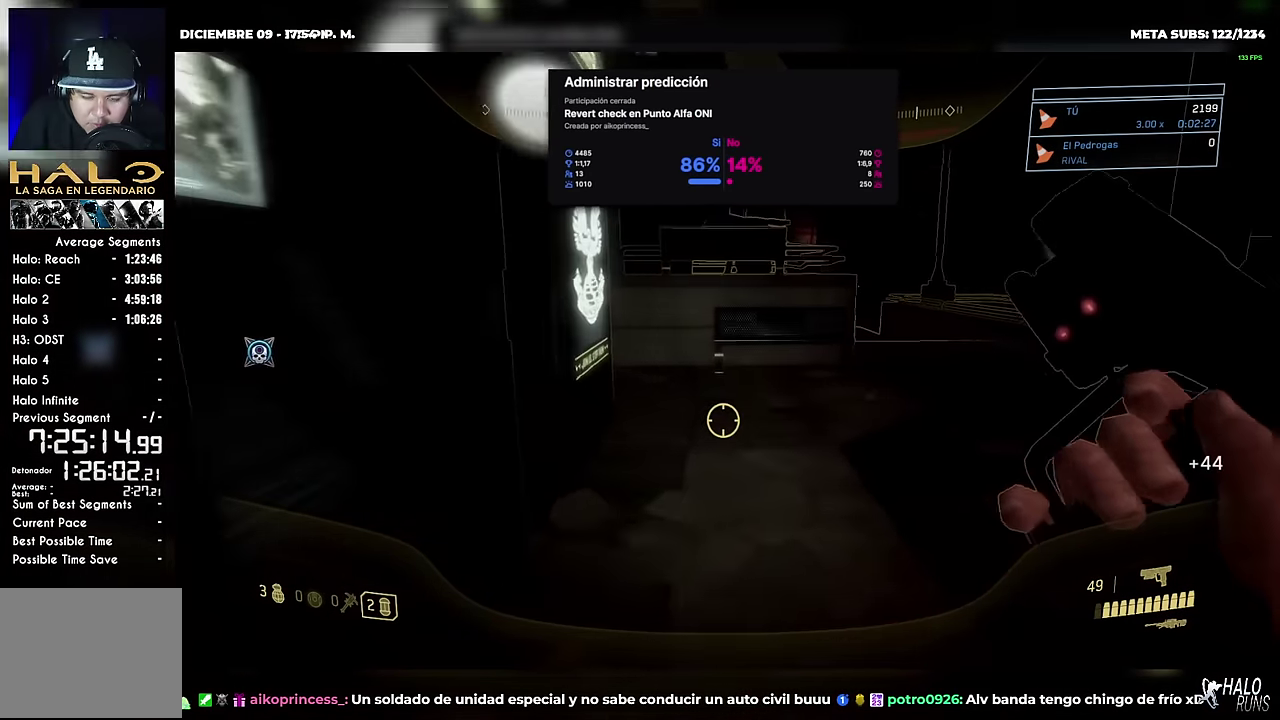
{"buttons": [], "left_stick": "up-right", "right_stick": "right", "events": []}
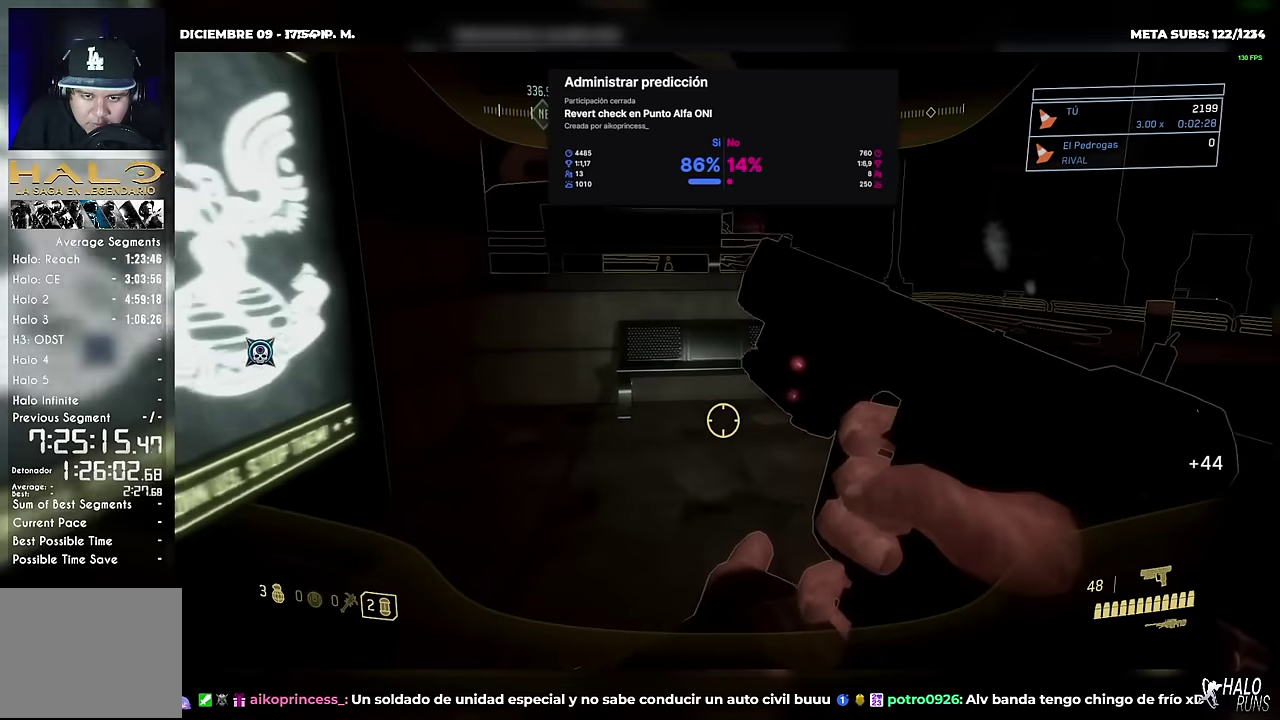
{"buttons": [], "left_stick": "up-right", "right_stick": "center", "events": [[201, "right_stick", "center"]]}
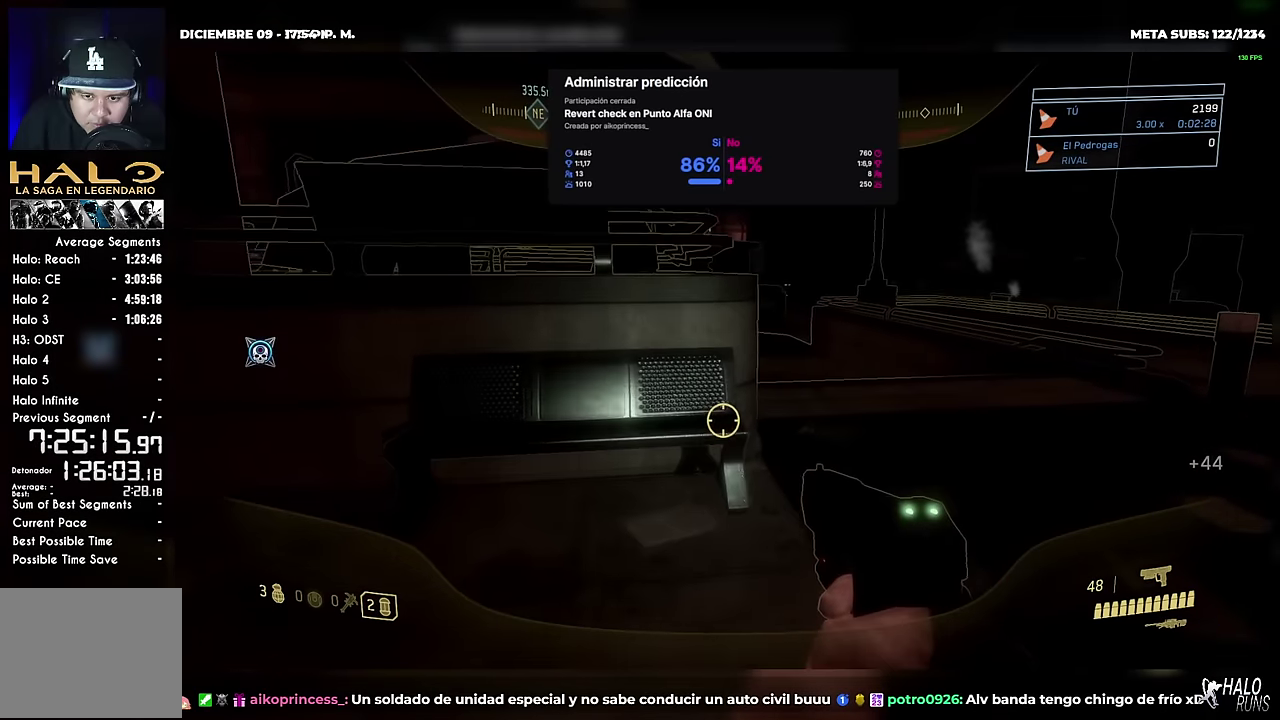
{"buttons": [], "left_stick": "up-right", "right_stick": "center", "events": []}
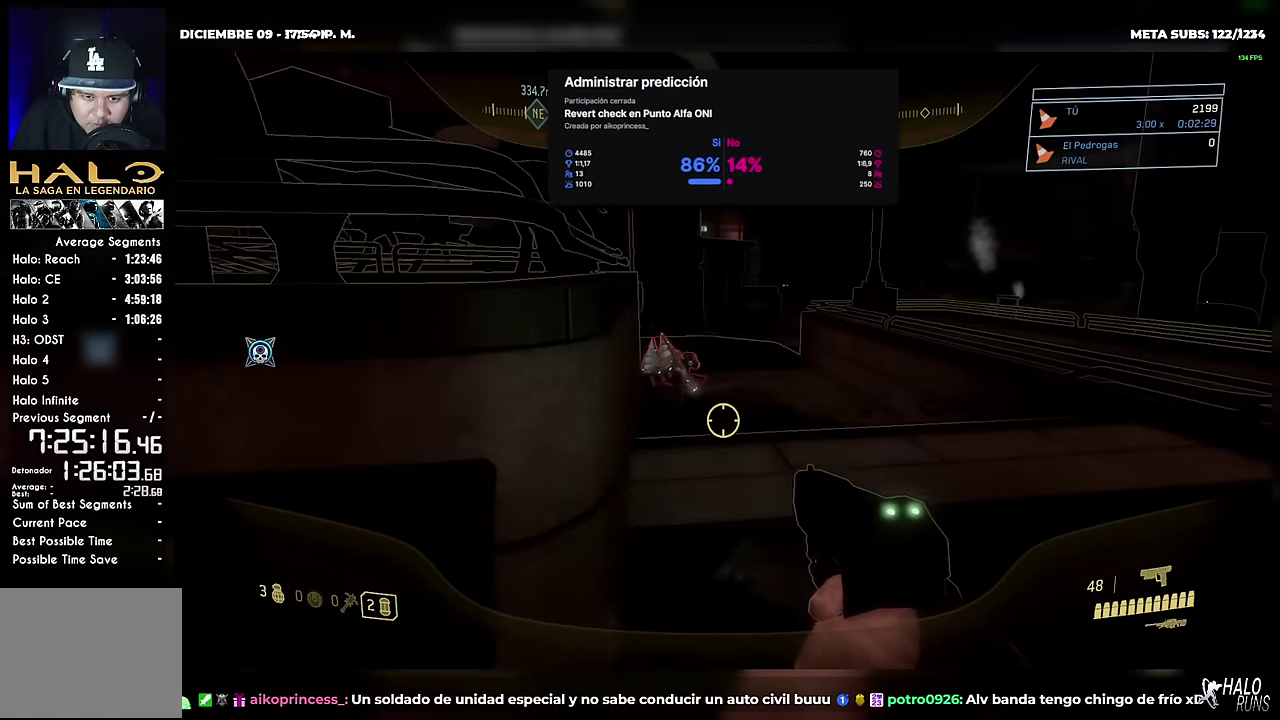
{"buttons": [], "left_stick": "up-right", "right_stick": "left", "events": [[100, "right_stick", "up"], [167, "right_stick", "up-left"], [267, "right_stick", "left"]]}
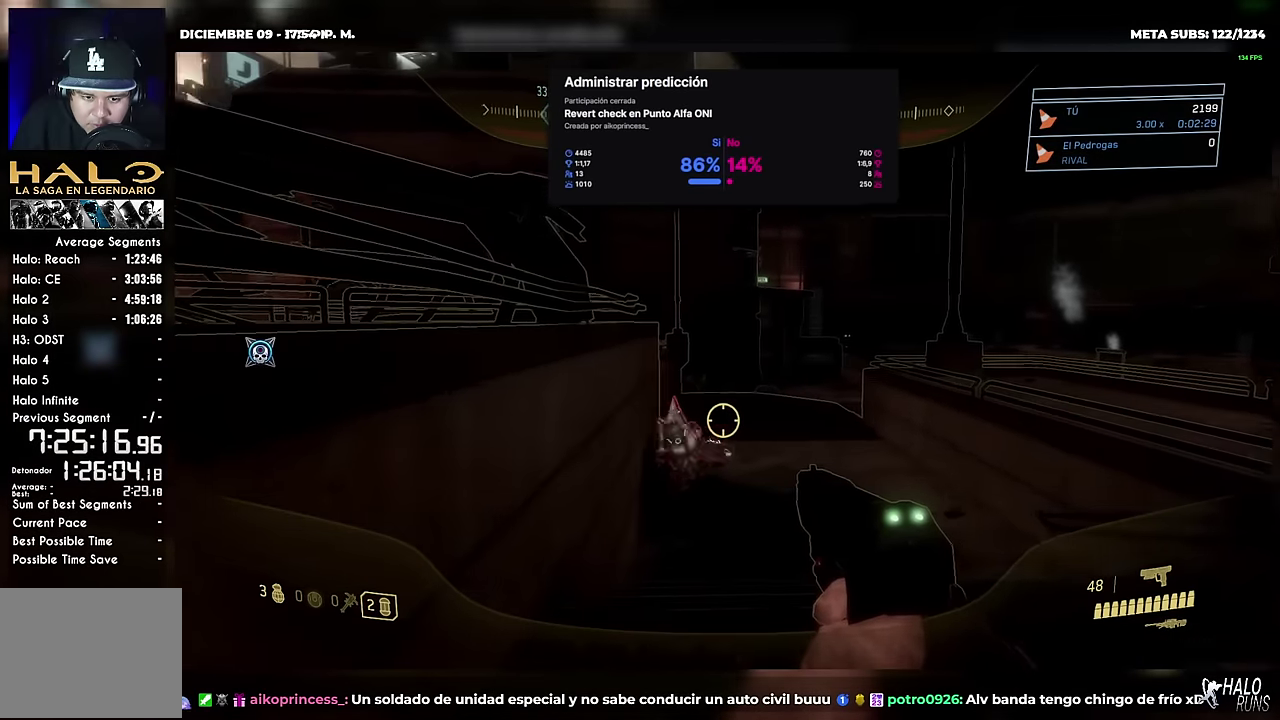
{"buttons": [], "left_stick": "up-right", "right_stick": "up", "events": [[34, "right_stick", "down-left"], [150, "right_stick", "down"], [367, "right_stick", "center"], [384, "R2", "down"], [417, "right_stick", "up"], [501, "R2", "up"]]}
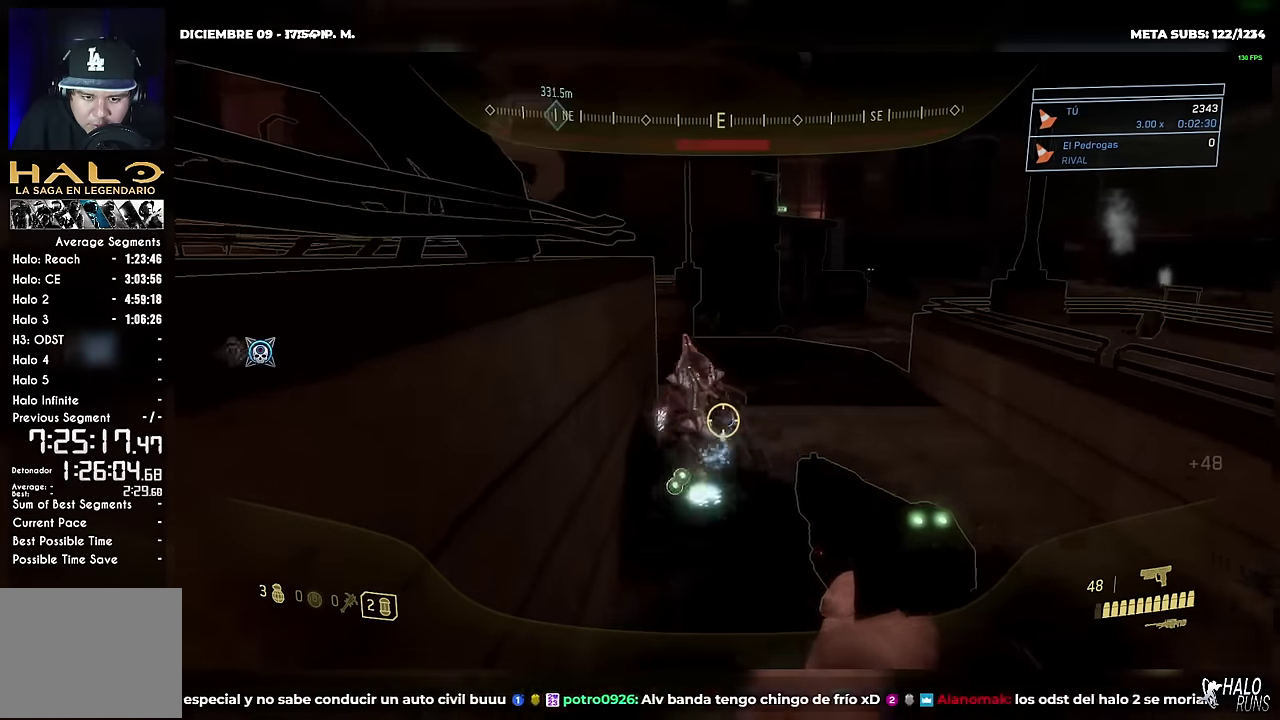
{"buttons": [], "left_stick": "up-right", "right_stick": "left", "events": [[167, "right_stick", "up-left"], [267, "right_stick", "up"], [350, "right_stick", "up-left"], [467, "right_stick", "left"]]}
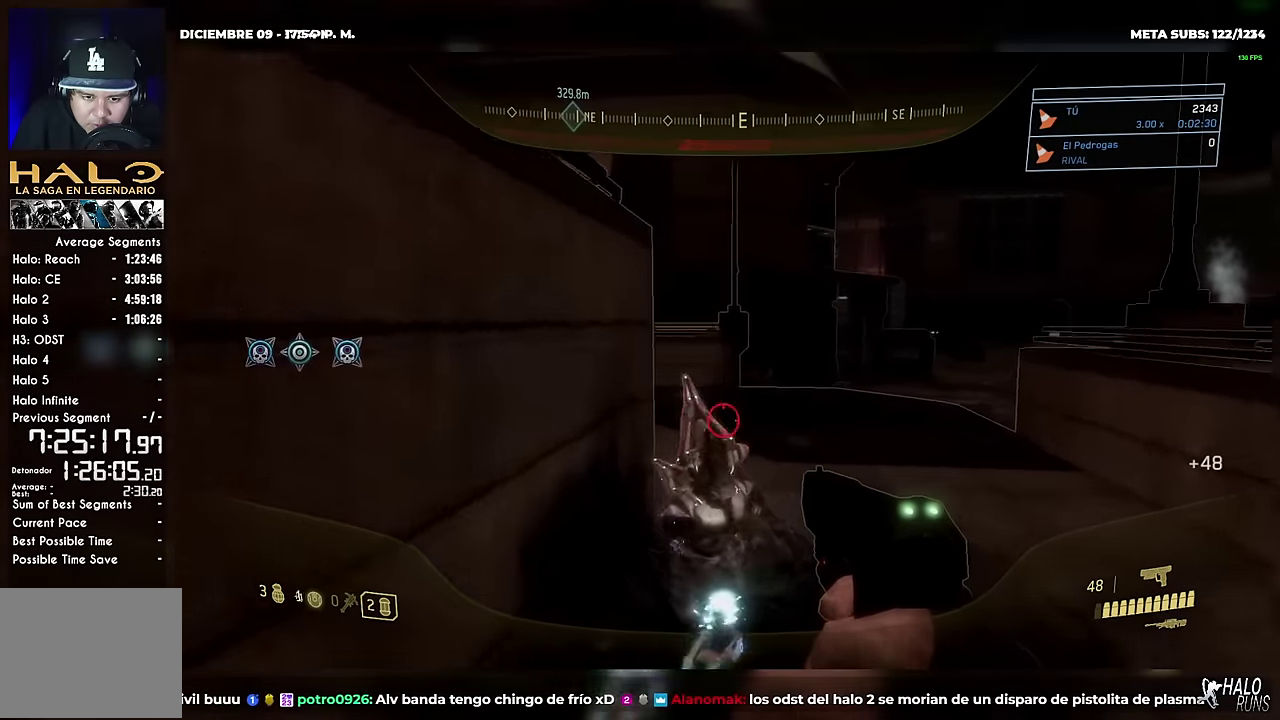
{"buttons": ["B"], "left_stick": "up-right", "right_stick": "down-right", "events": [[67, "left_stick", "up"], [84, "right_stick", "center"], [200, "left_stick", "up-right"], [217, "right_stick", "down"], [234, "R2", "down"], [301, "R2", "up"], [434, "right_stick", "down-right"], [501, "B", "down"]]}
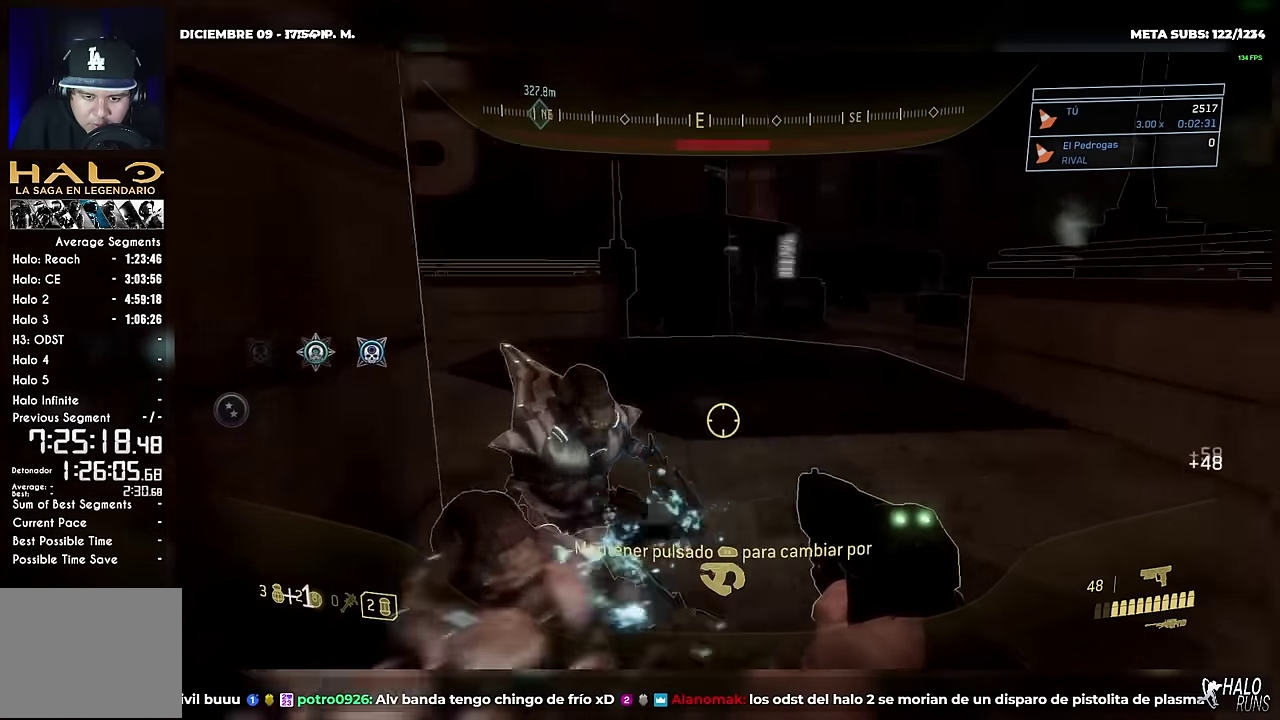
{"buttons": [], "left_stick": "up-right", "right_stick": "up", "events": [[67, "right_stick", "right"], [117, "B", "up"], [150, "R1", "down"], [267, "R1", "up"], [267, "right_stick", "center"], [417, "right_stick", "up-right"], [467, "right_stick", "up"]]}
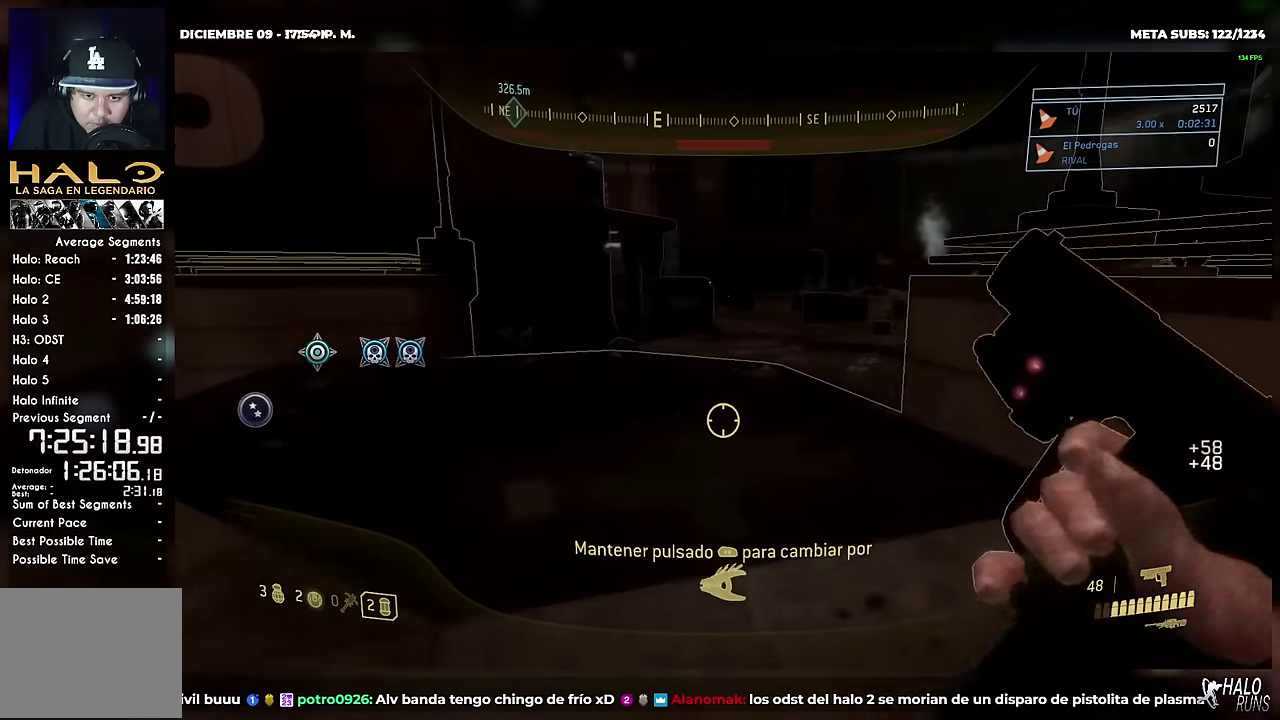
{"buttons": [], "left_stick": "up", "right_stick": "center", "events": [[117, "right_stick", "center"], [200, "left_stick", "up"]]}
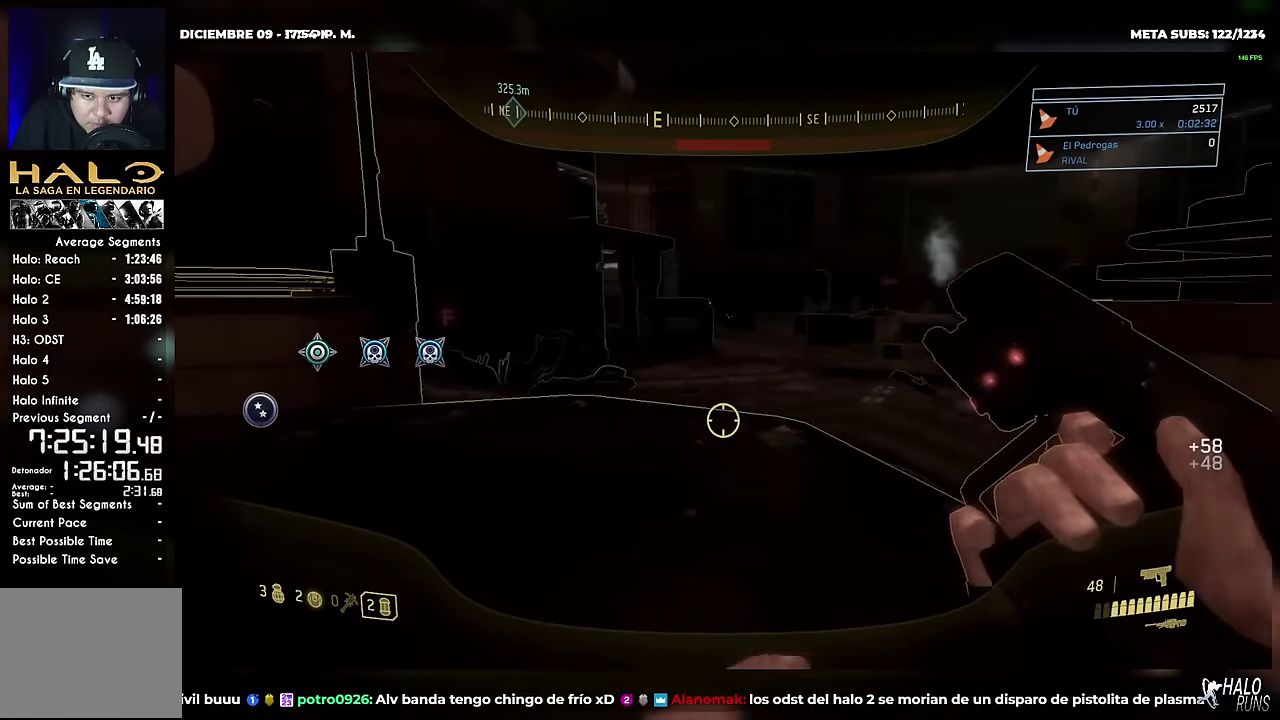
{"buttons": [], "left_stick": "up", "right_stick": "center", "events": []}
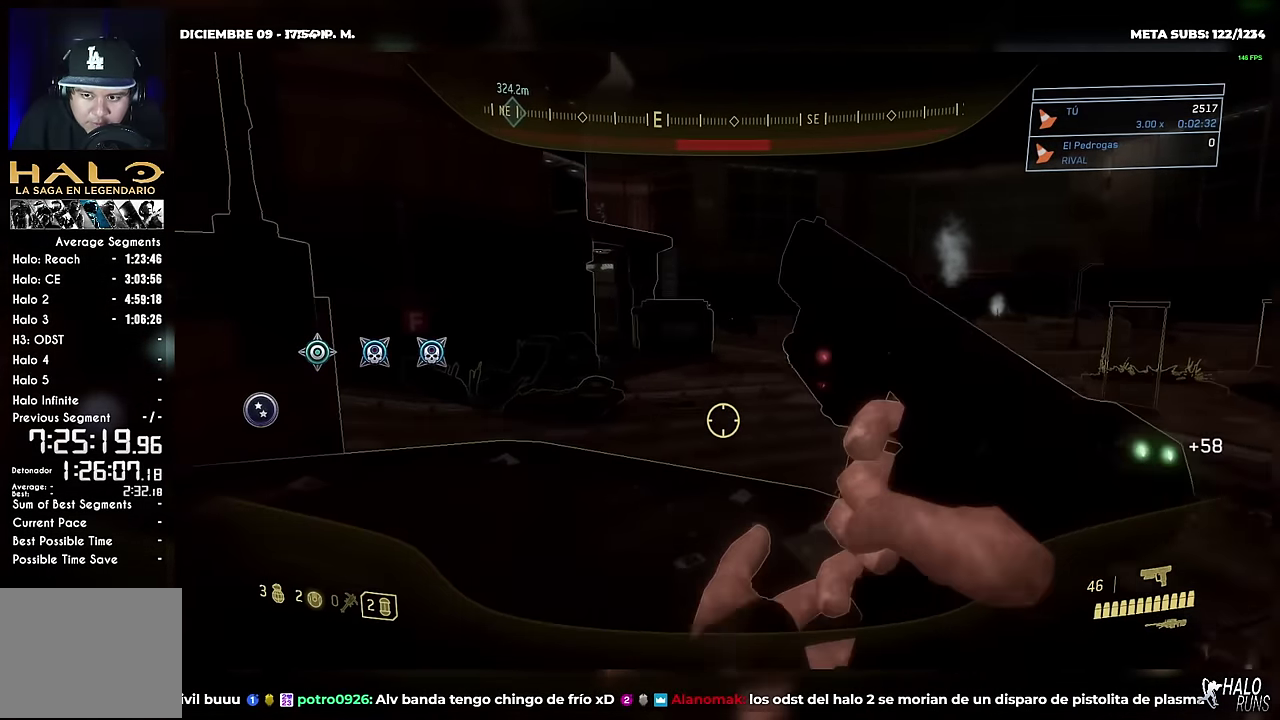
{"buttons": [], "left_stick": "up-right", "right_stick": "down-left", "events": [[417, "left_stick", "up-right"], [417, "right_stick", "down-left"]]}
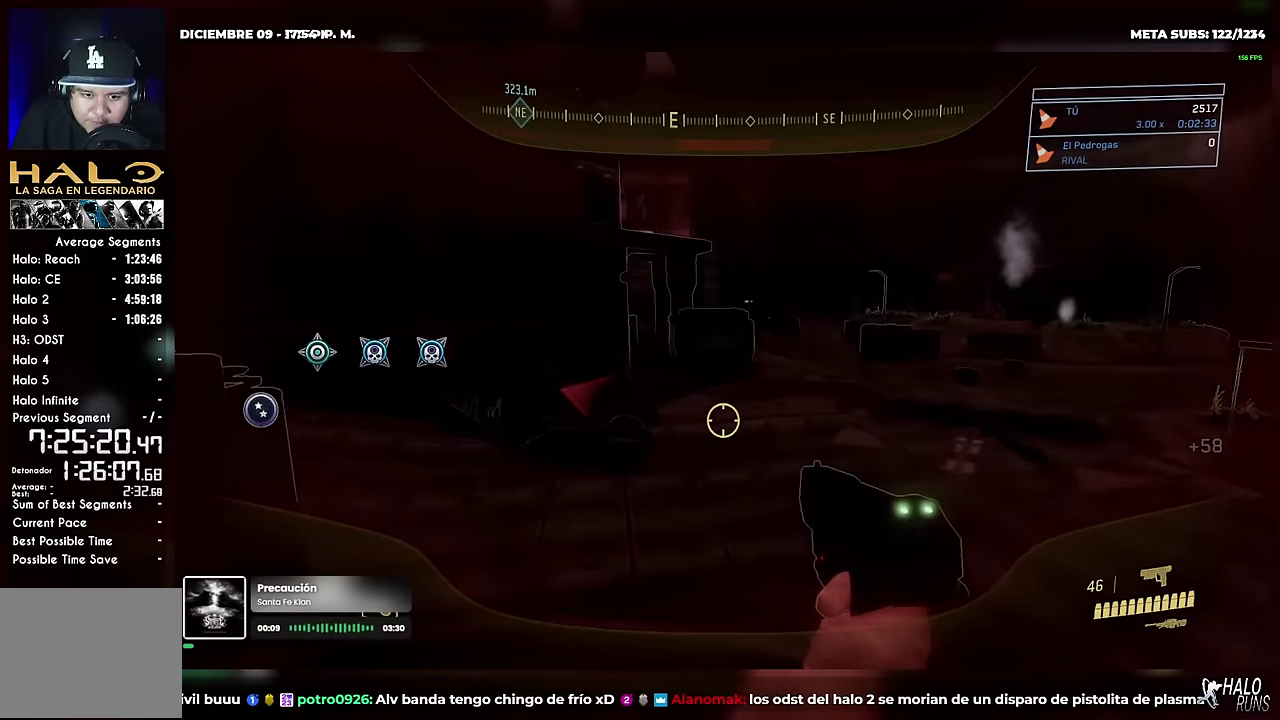
{"buttons": [], "left_stick": "up-right", "right_stick": "down-left", "events": [[100, "right_stick", "center"], [317, "right_stick", "down-left"]]}
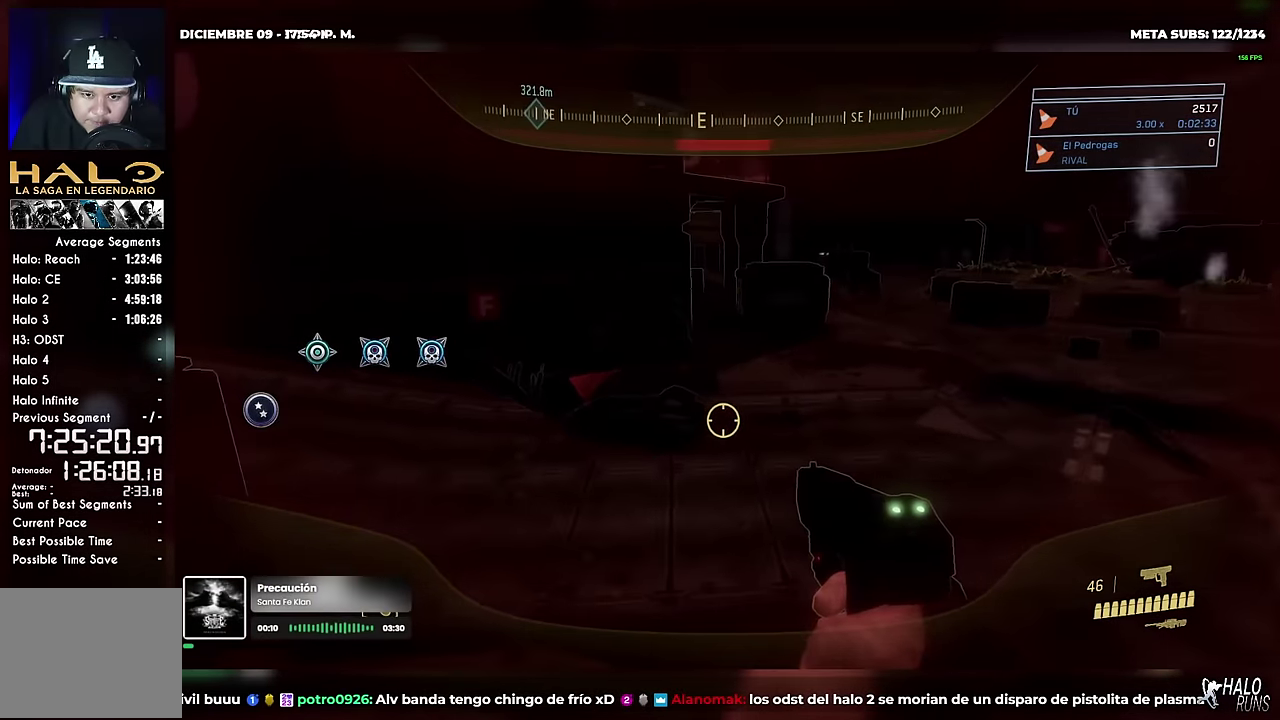
{"buttons": [], "left_stick": "up-right", "right_stick": "center", "events": [[134, "right_stick", "center"]]}
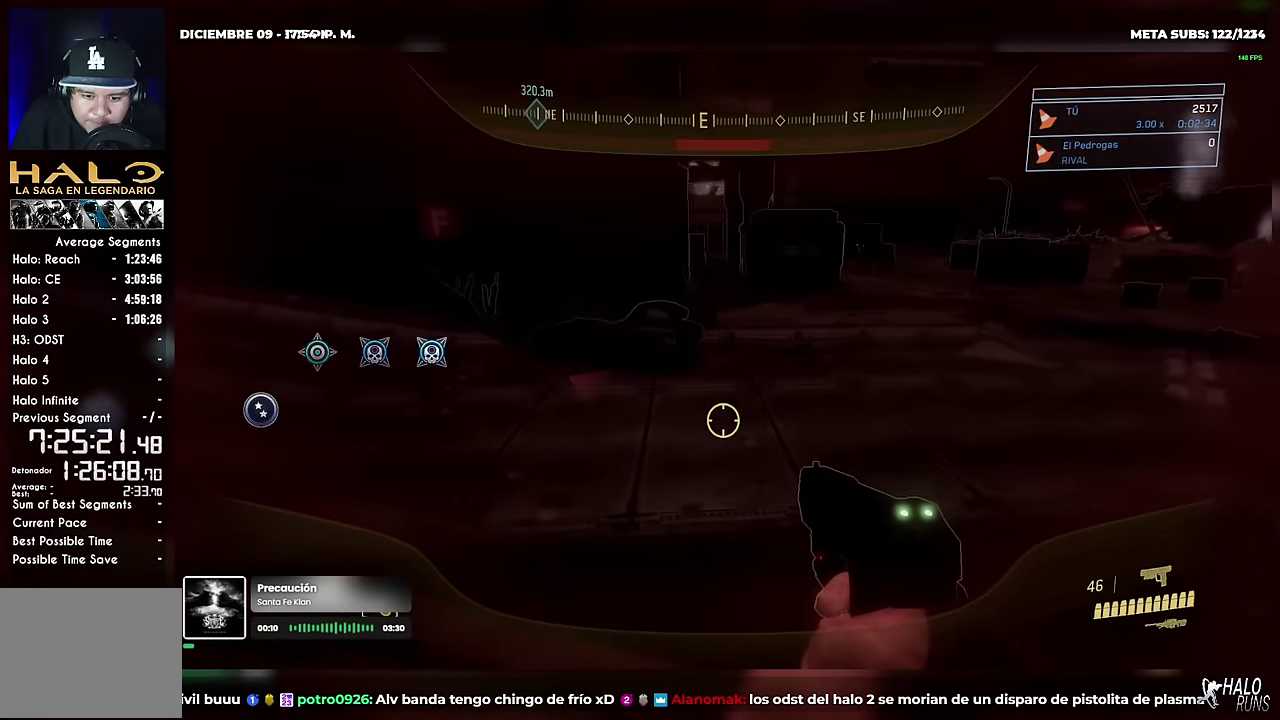
{"buttons": [], "left_stick": "up-right", "right_stick": "up-left", "events": [[483, "right_stick", "up-left"]]}
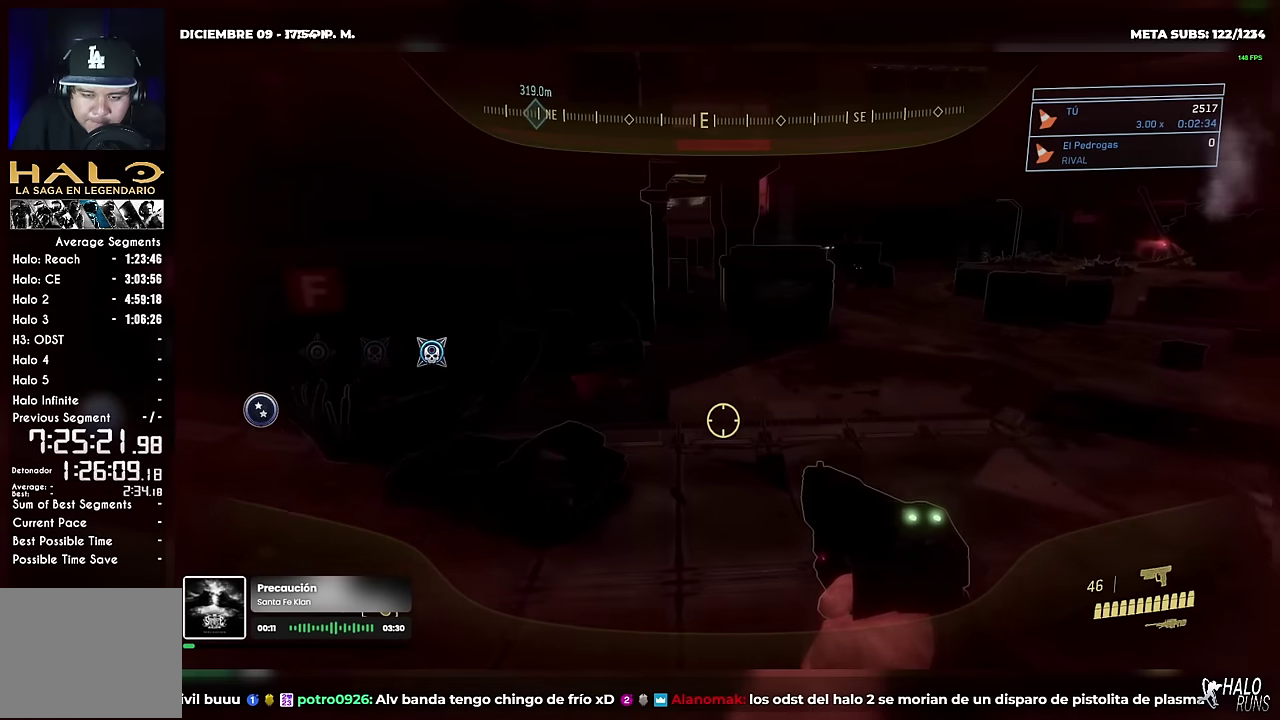
{"buttons": [], "left_stick": "up-right", "right_stick": "left", "events": [[317, "right_stick", "left"]]}
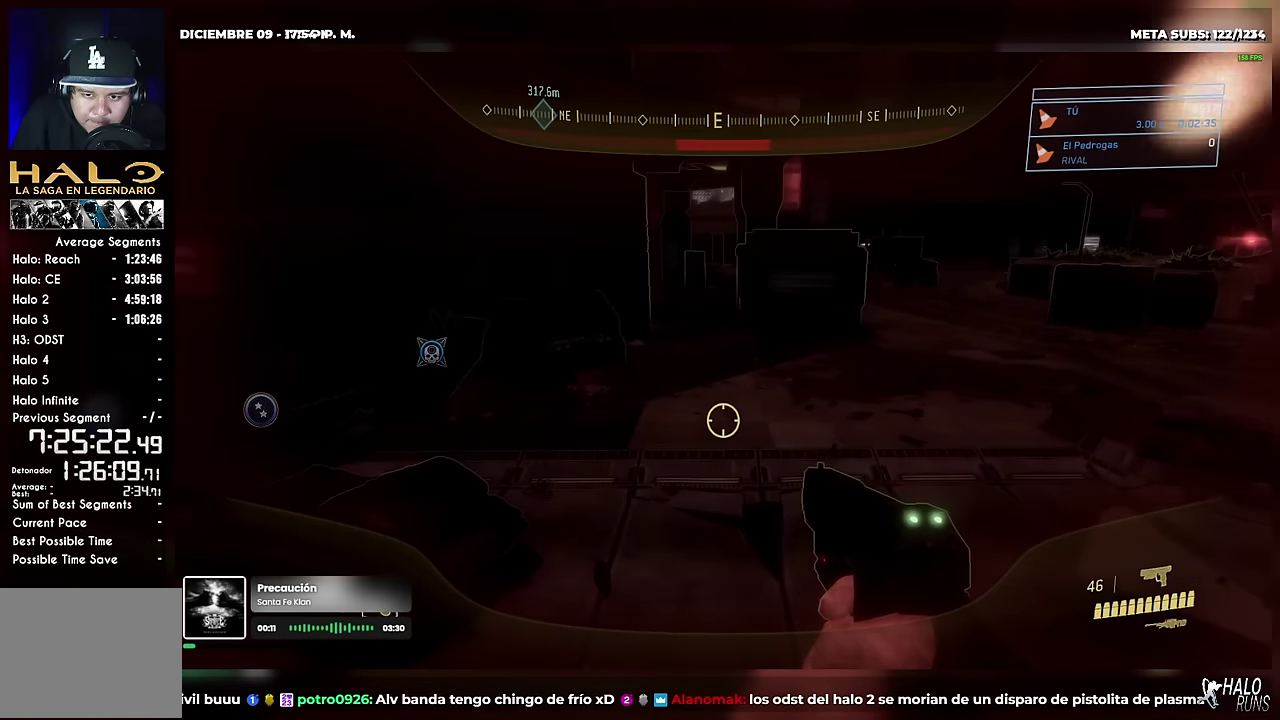
{"buttons": [], "left_stick": "up-right", "right_stick": "center", "events": [[200, "right_stick", "up-left"], [384, "right_stick", "center"]]}
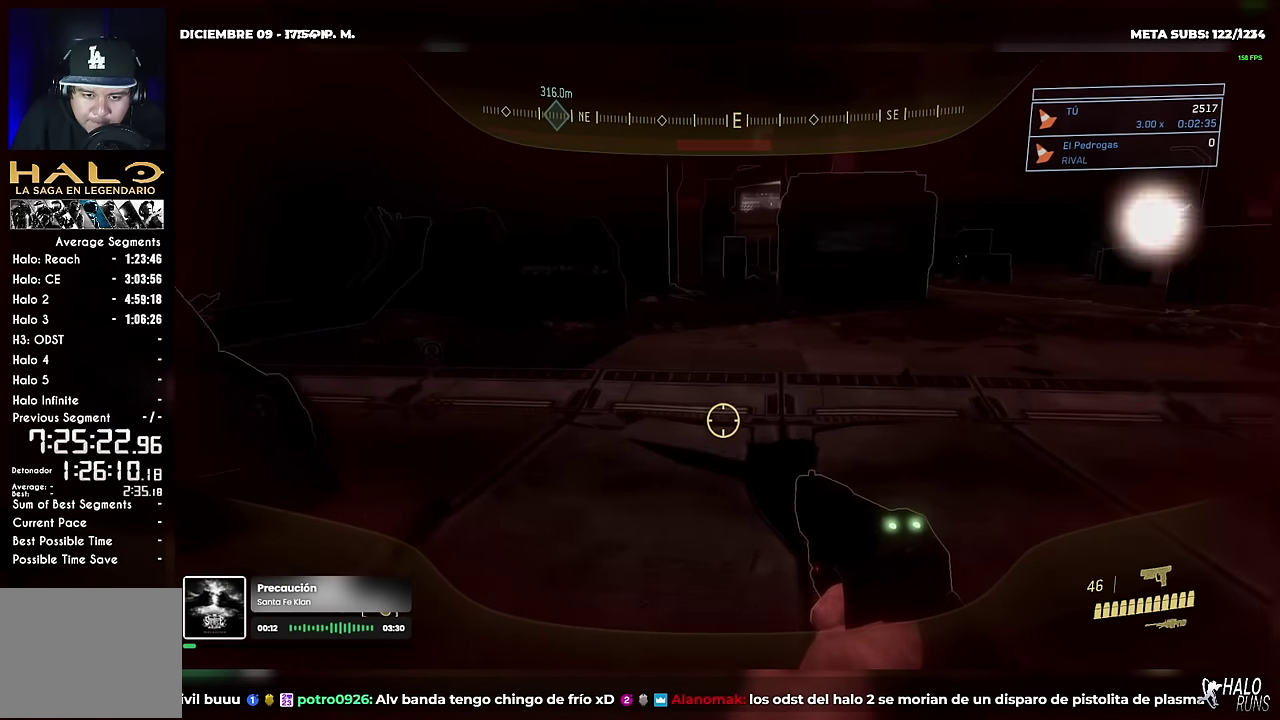
{"buttons": [], "left_stick": "up", "right_stick": "left", "events": [[50, "left_stick", "up"], [367, "right_stick", "left"]]}
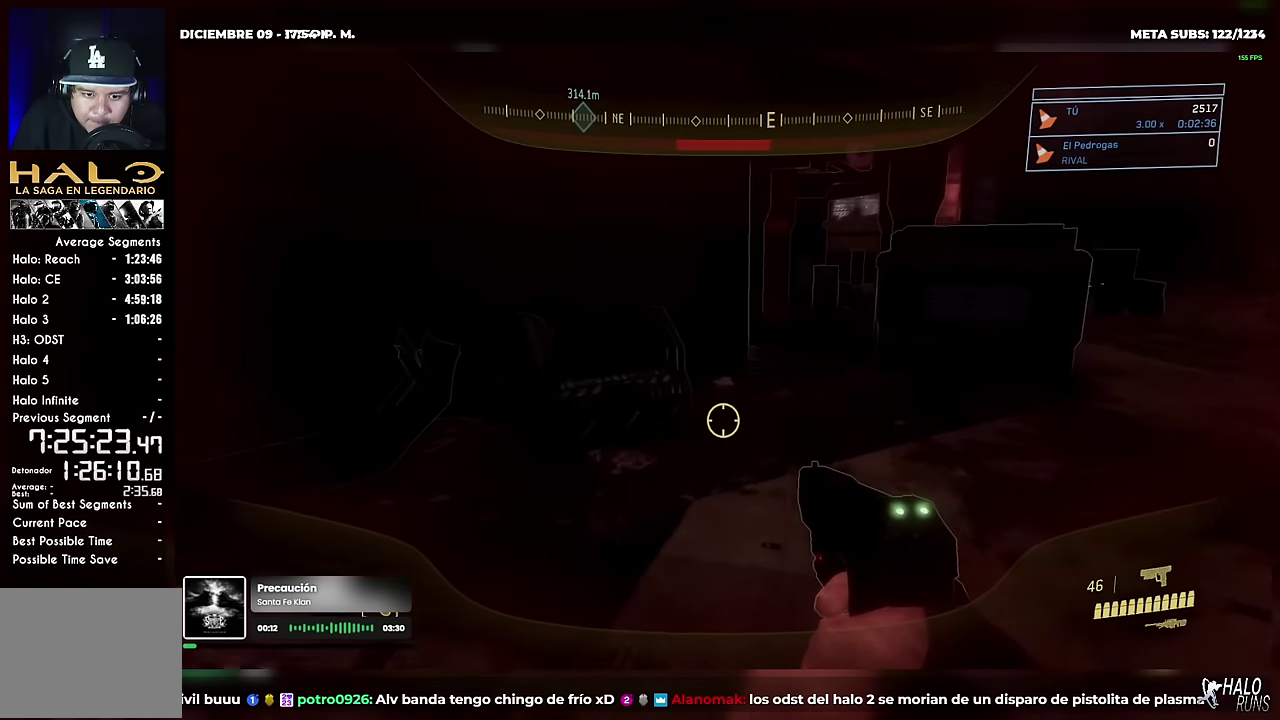
{"buttons": [], "left_stick": "up", "right_stick": "left", "events": [[150, "right_stick", "center"], [384, "right_stick", "left"]]}